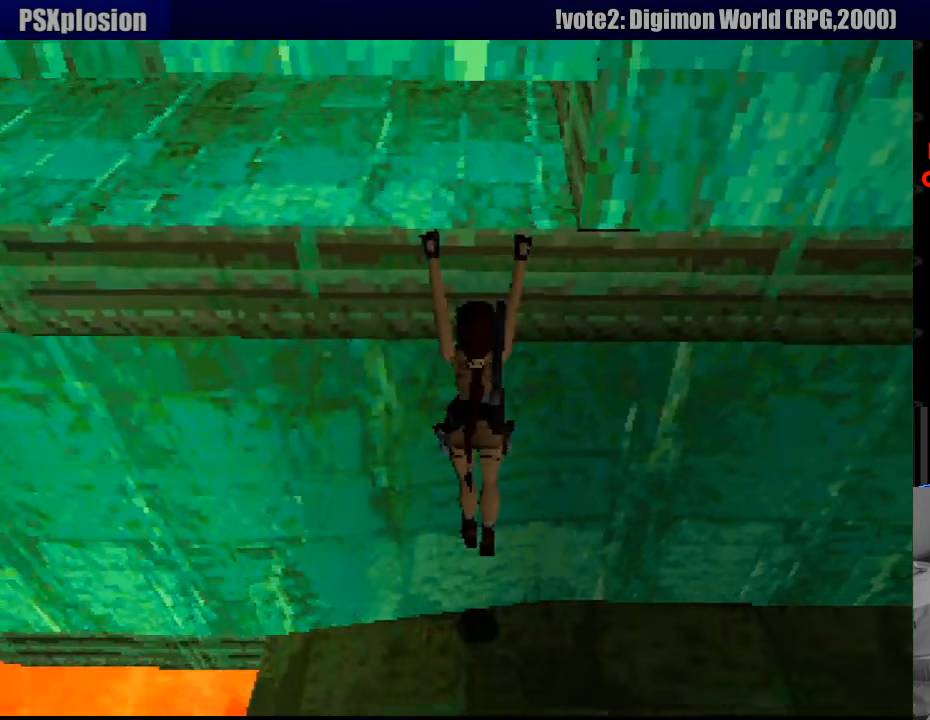
Gameplay with a controller (PlayStation layout); each line is a JSON object with the inputs held at the frame after it. "events" lists button and stick changes between this image and that frame as [ms after this image, input, new state], when the widget could be followed in between. Not read: L3 R3.
{"buttons": ["CROSS"], "events": []}
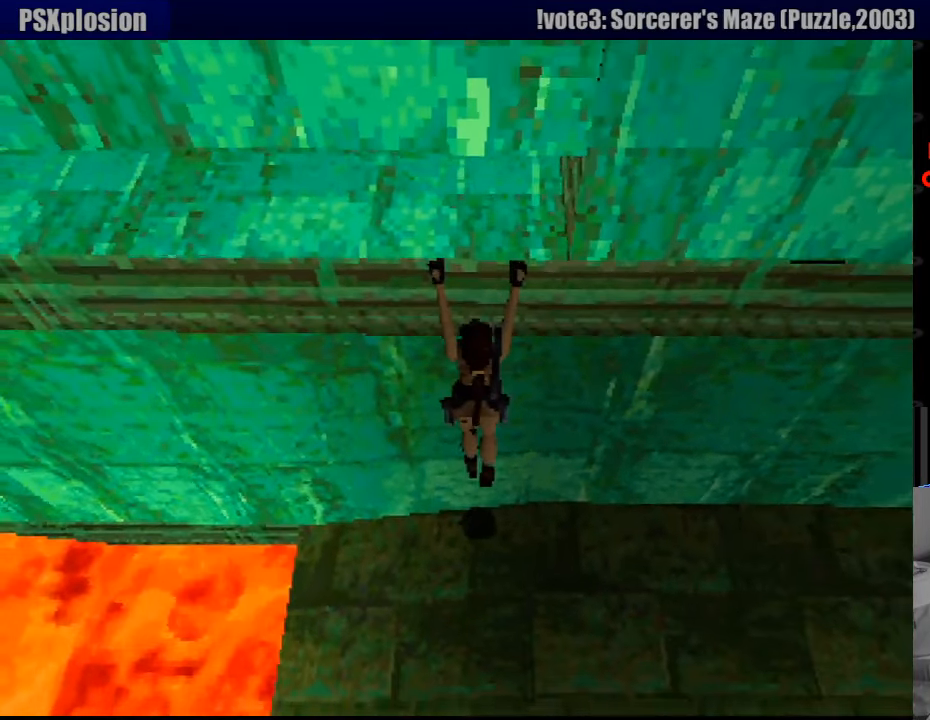
{"buttons": [], "events": [[183, "CROSS", "up"]]}
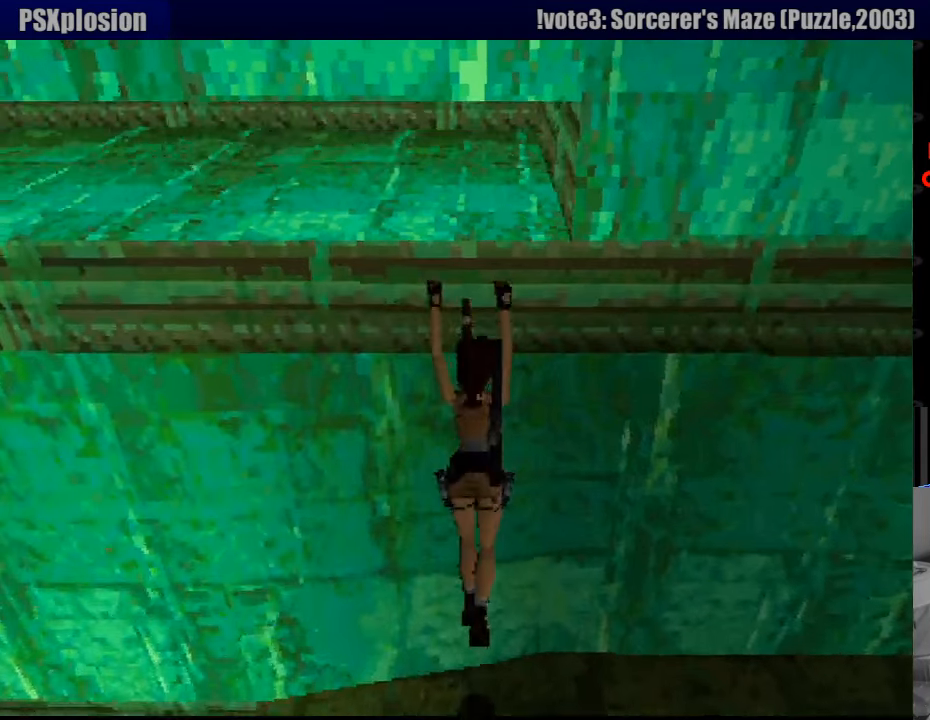
{"buttons": ["DPAD_LEFT"], "events": [[183, "DPAD_LEFT", "down"]]}
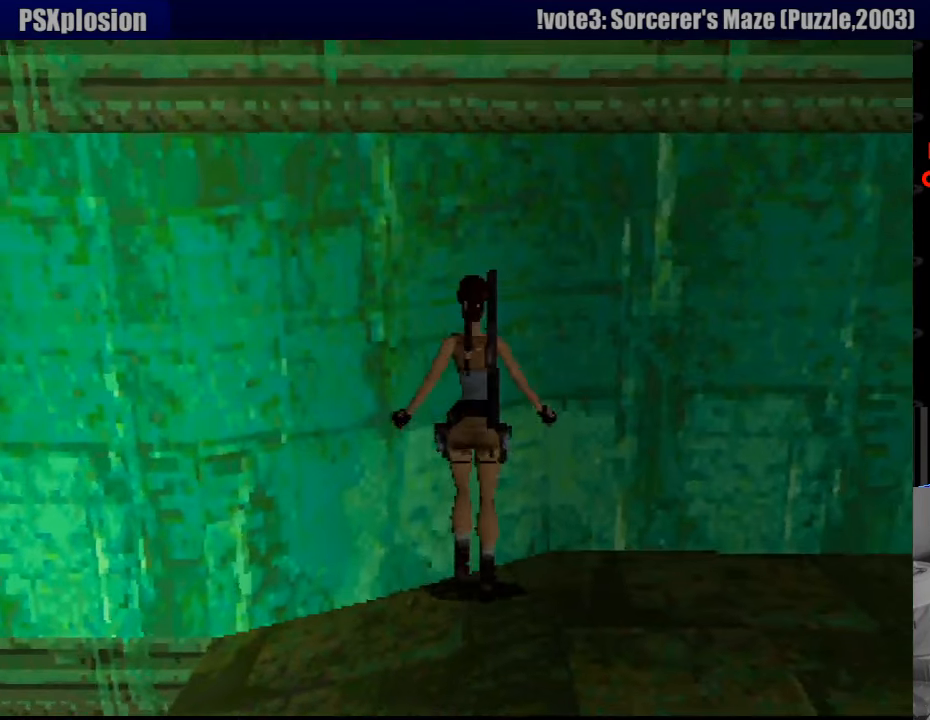
{"buttons": ["DPAD_LEFT"], "events": []}
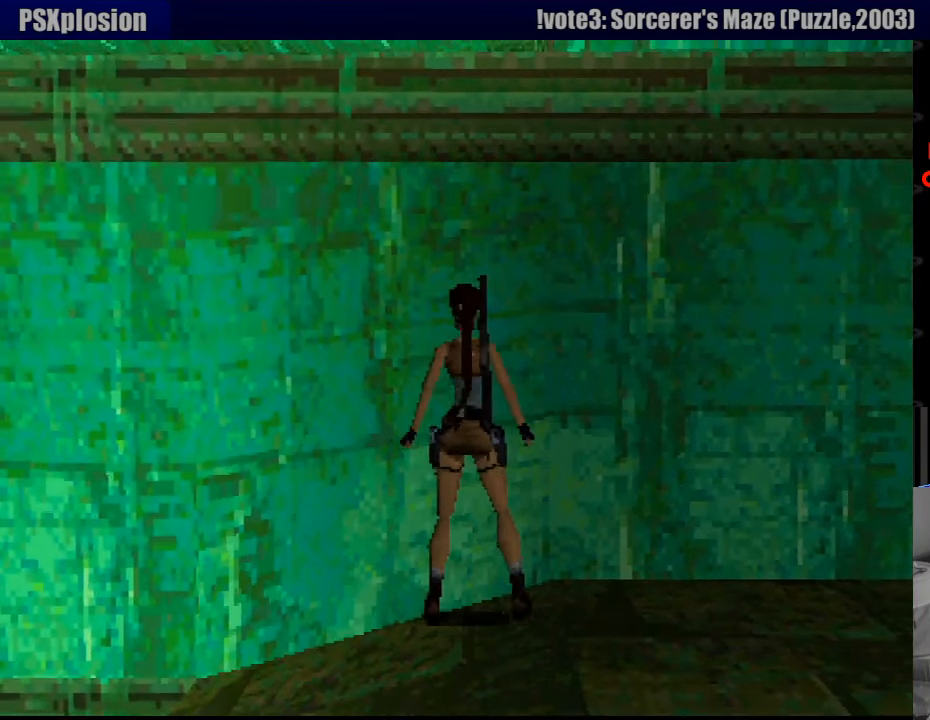
{"buttons": ["DPAD_LEFT"], "events": []}
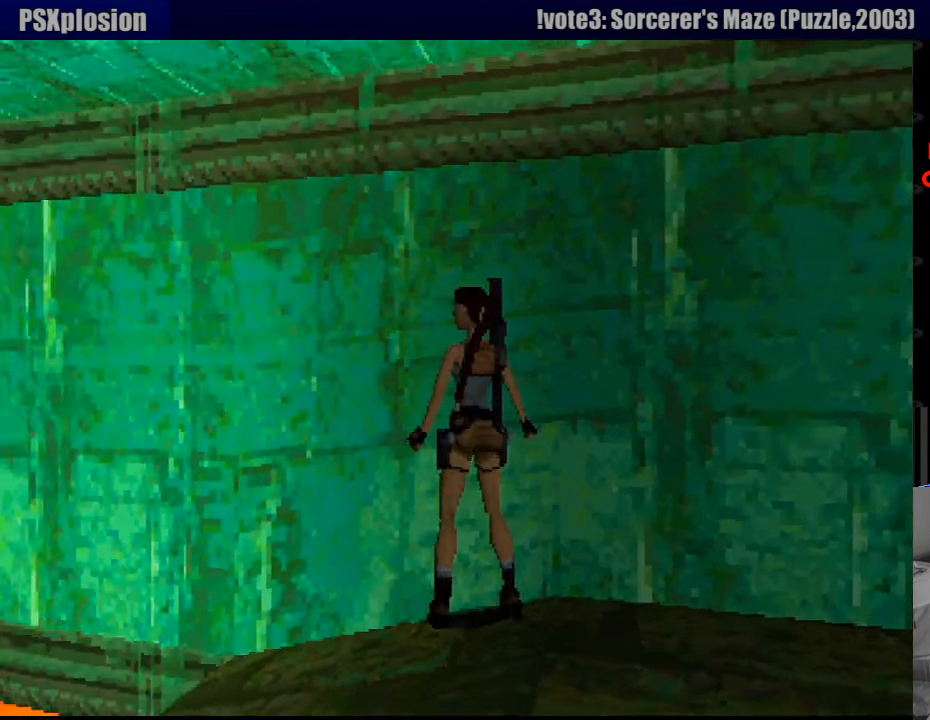
{"buttons": ["L1"], "events": [[183, "DPAD_LEFT", "up"], [417, "L1", "down"]]}
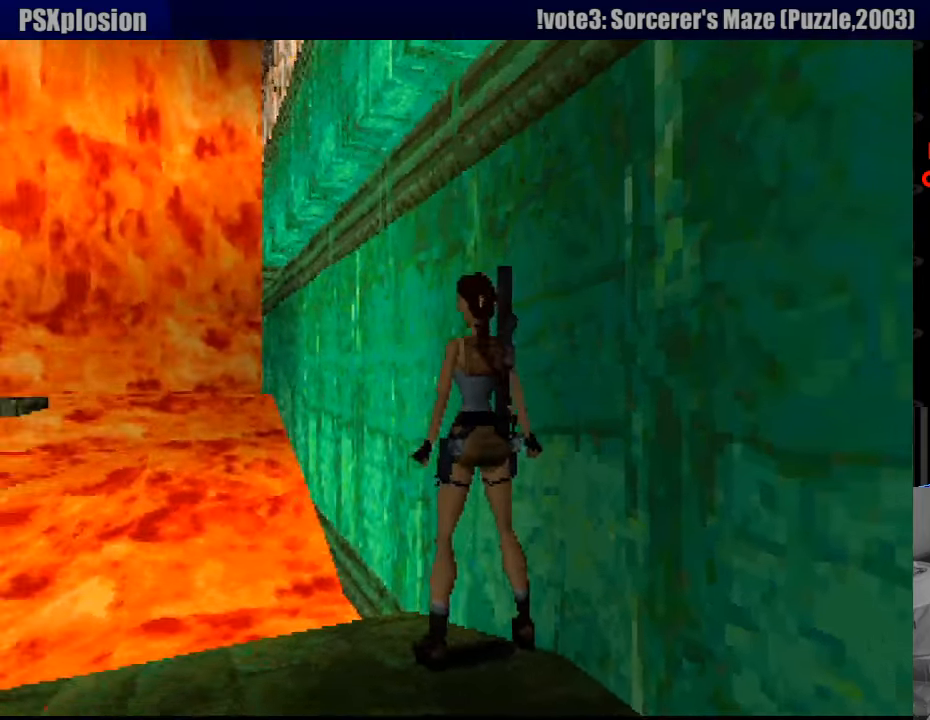
{"buttons": ["L1"], "events": []}
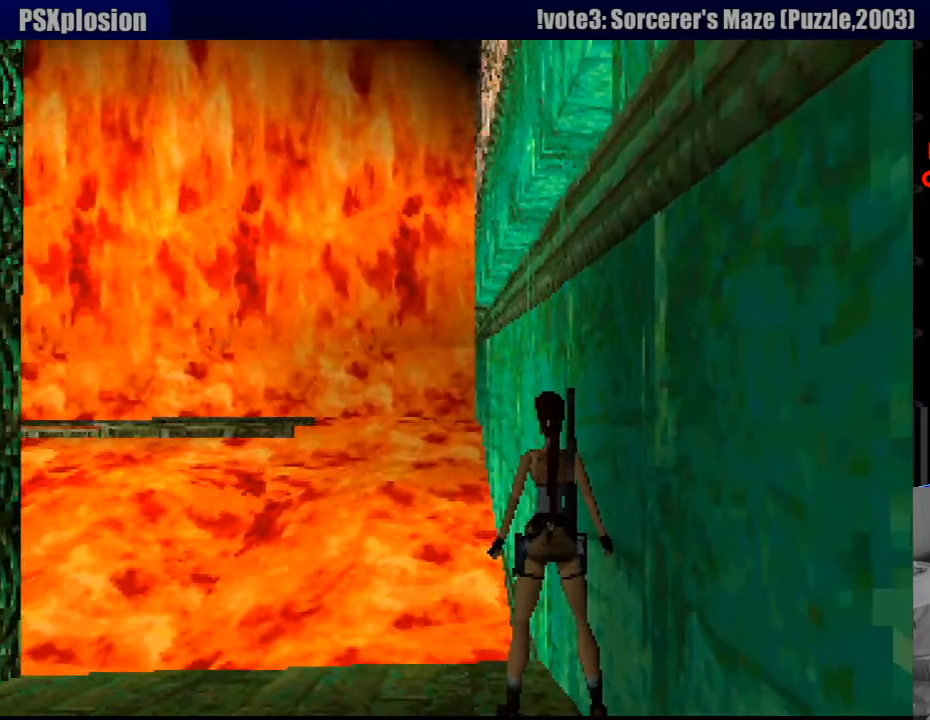
{"buttons": ["L1"], "events": []}
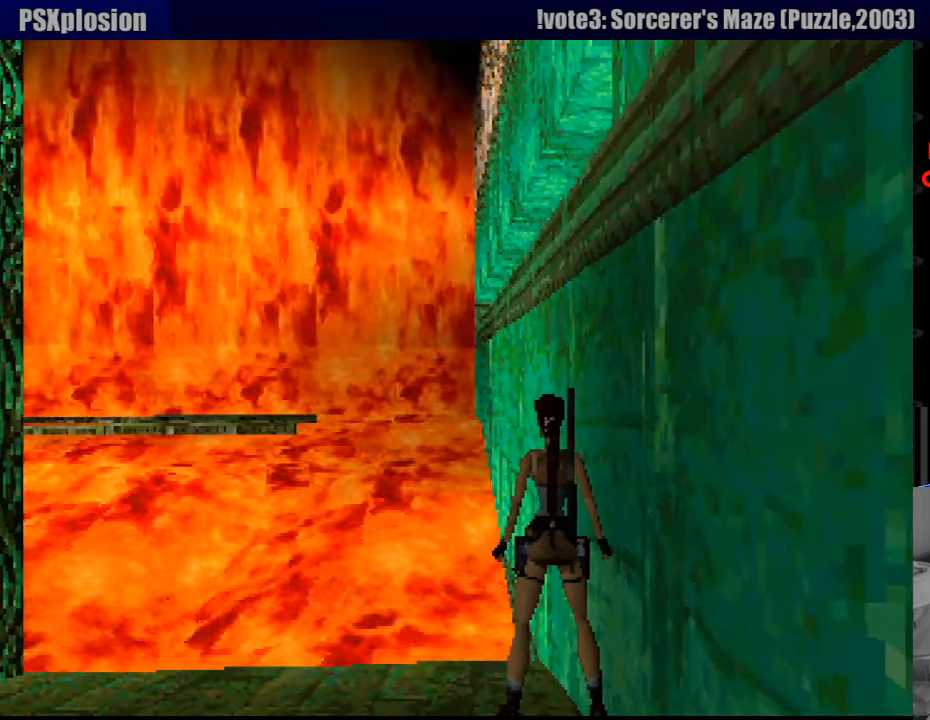
{"buttons": ["L1", "DPAD_DOWN", "DPAD_RIGHT"], "events": [[283, "DPAD_RIGHT", "down"], [400, "DPAD_DOWN", "down"]]}
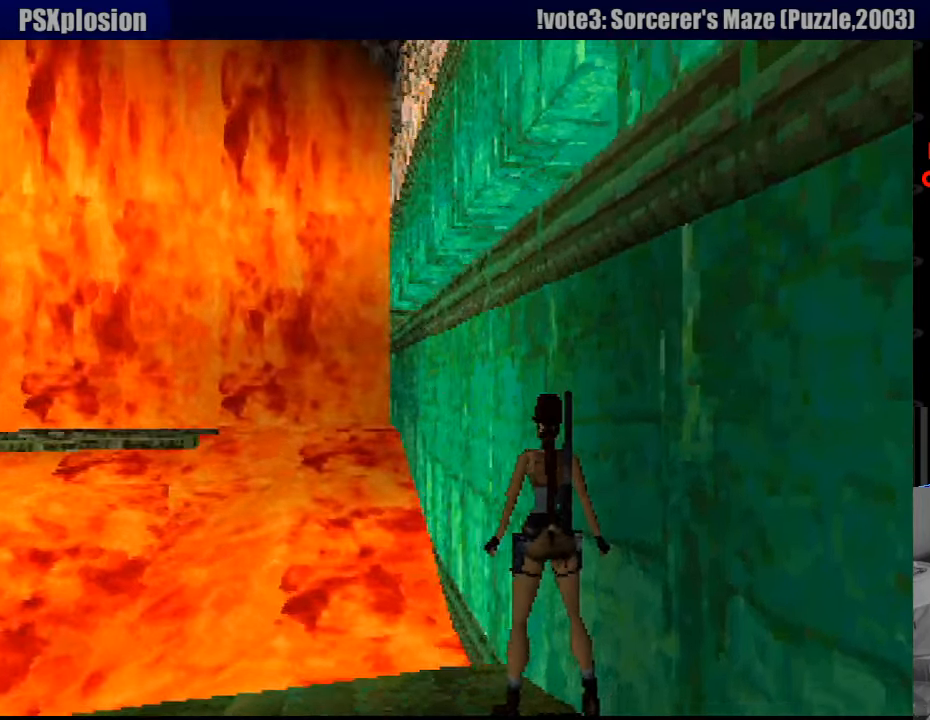
{"buttons": ["L1"], "events": [[167, "DPAD_DOWN", "up"], [233, "DPAD_RIGHT", "up"]]}
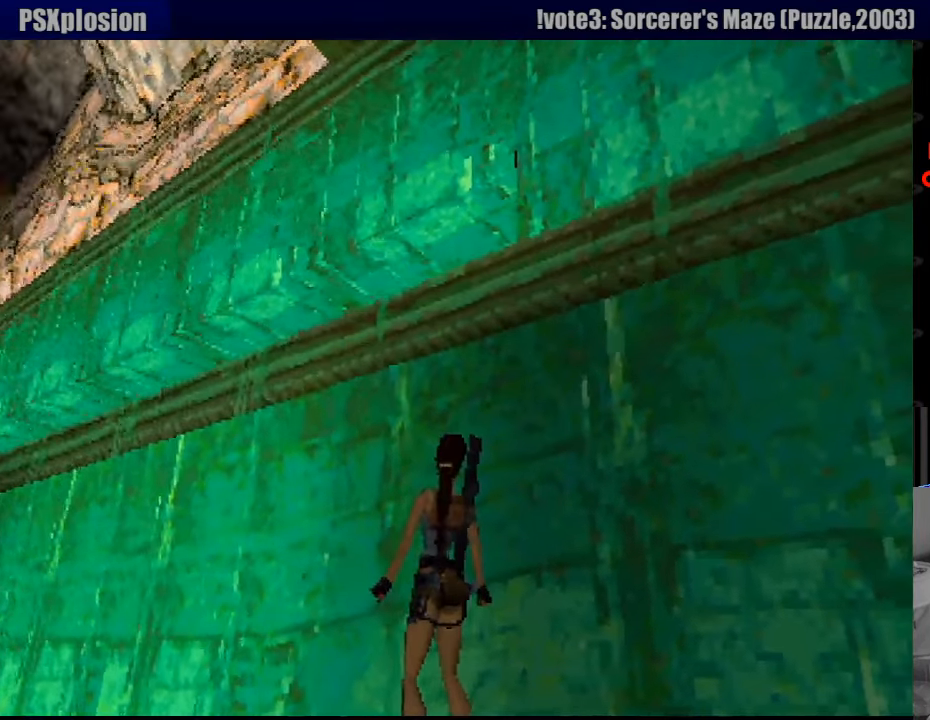
{"buttons": ["L1", "DPAD_UP", "DPAD_LEFT"], "events": [[50, "DPAD_LEFT", "down"], [350, "DPAD_UP", "down"]]}
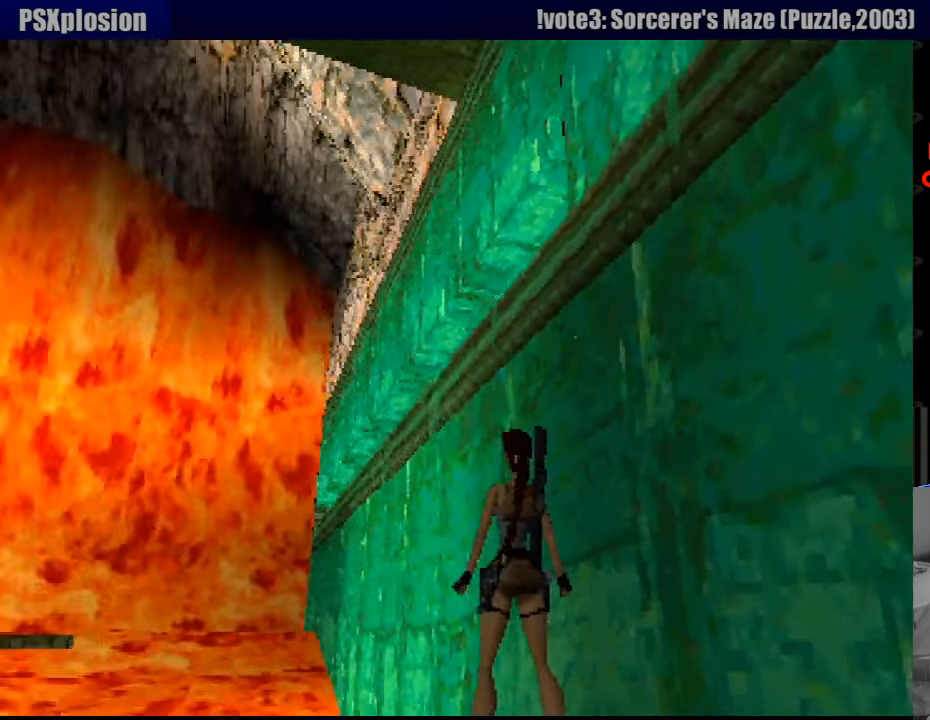
{"buttons": ["DPAD_LEFT"], "events": [[83, "DPAD_UP", "up"], [100, "DPAD_LEFT", "up"], [467, "L1", "up"], [500, "DPAD_LEFT", "down"]]}
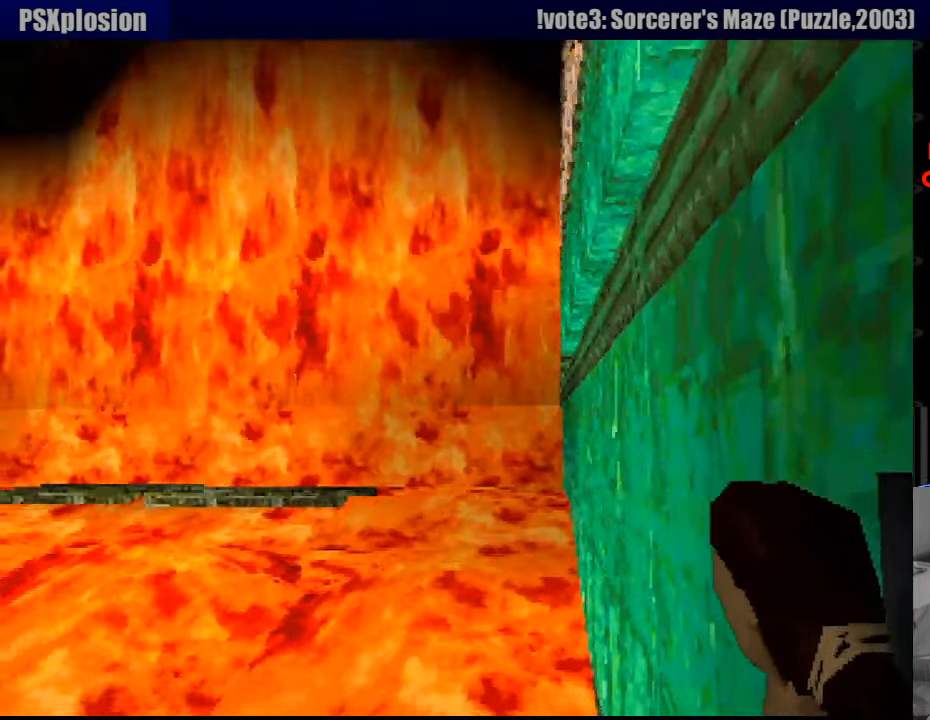
{"buttons": ["DPAD_LEFT"], "events": []}
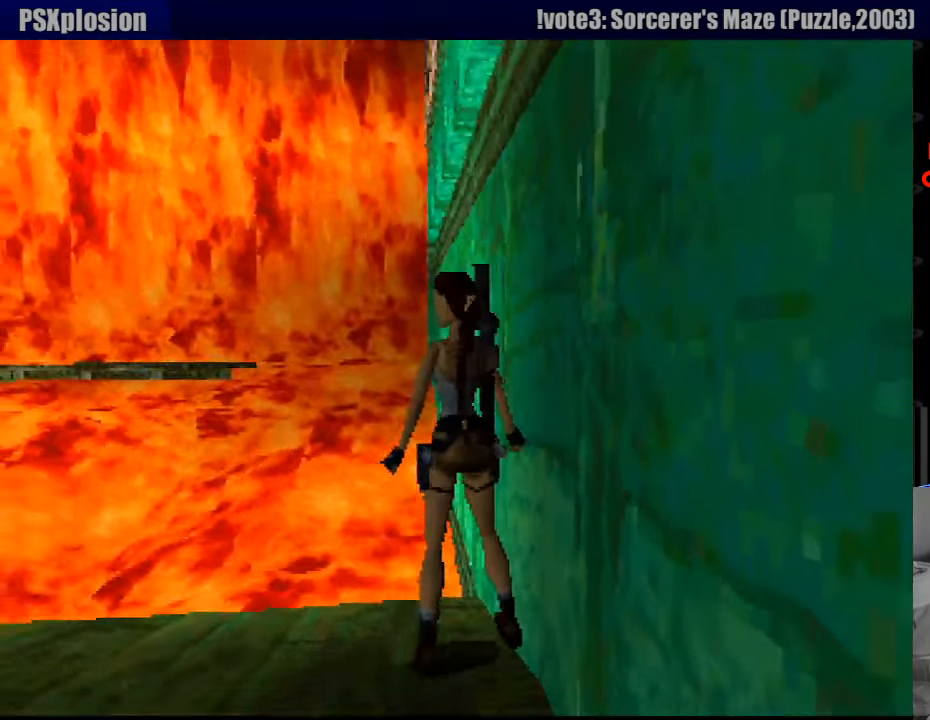
{"buttons": ["DPAD_LEFT"], "events": []}
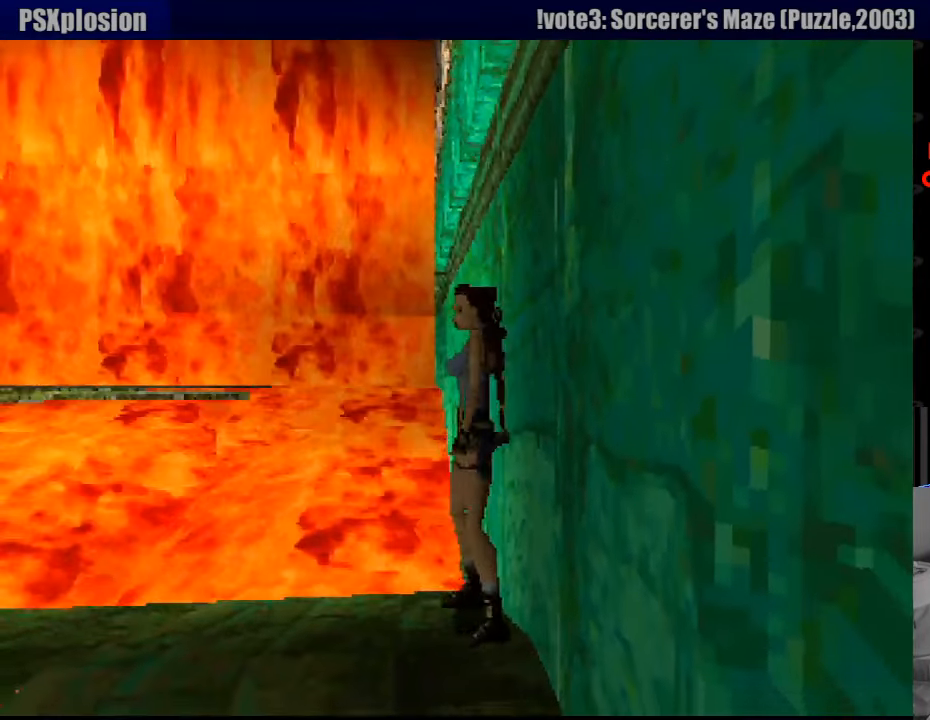
{"buttons": ["DPAD_UP"], "events": [[17, "DPAD_LEFT", "up"], [350, "DPAD_UP", "down"]]}
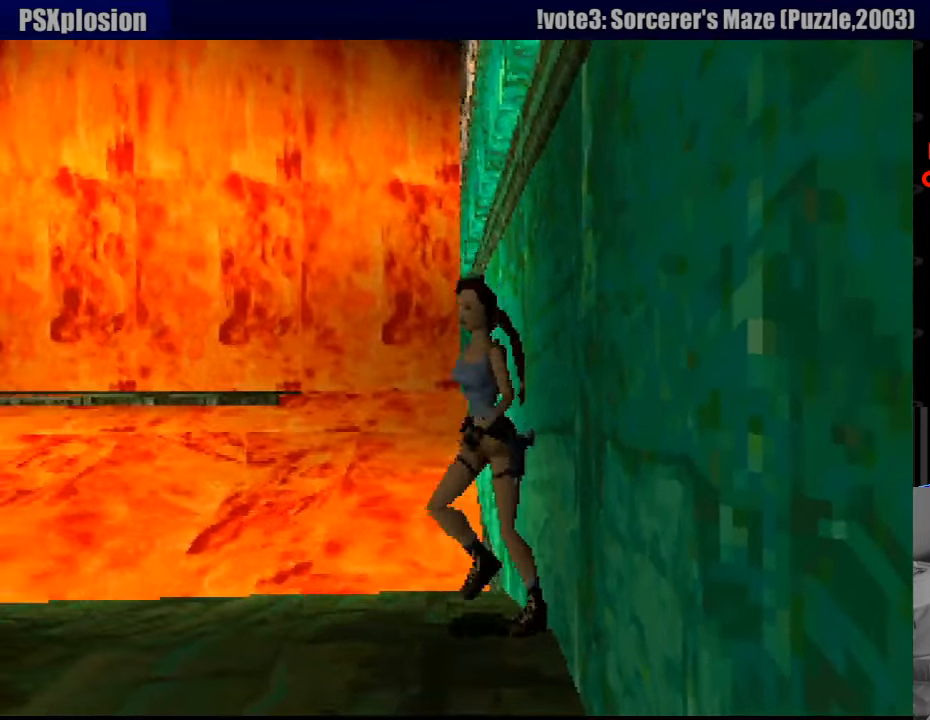
{"buttons": ["DPAD_UP"], "events": []}
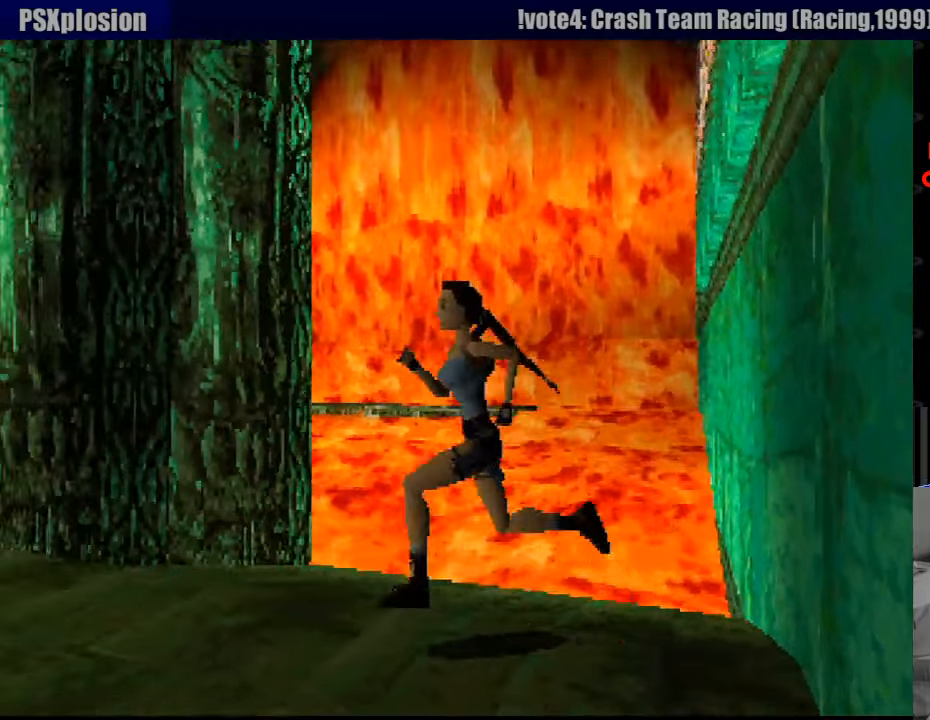
{"buttons": ["DPAD_UP"], "events": [[167, "DPAD_RIGHT", "down"], [467, "DPAD_RIGHT", "up"]]}
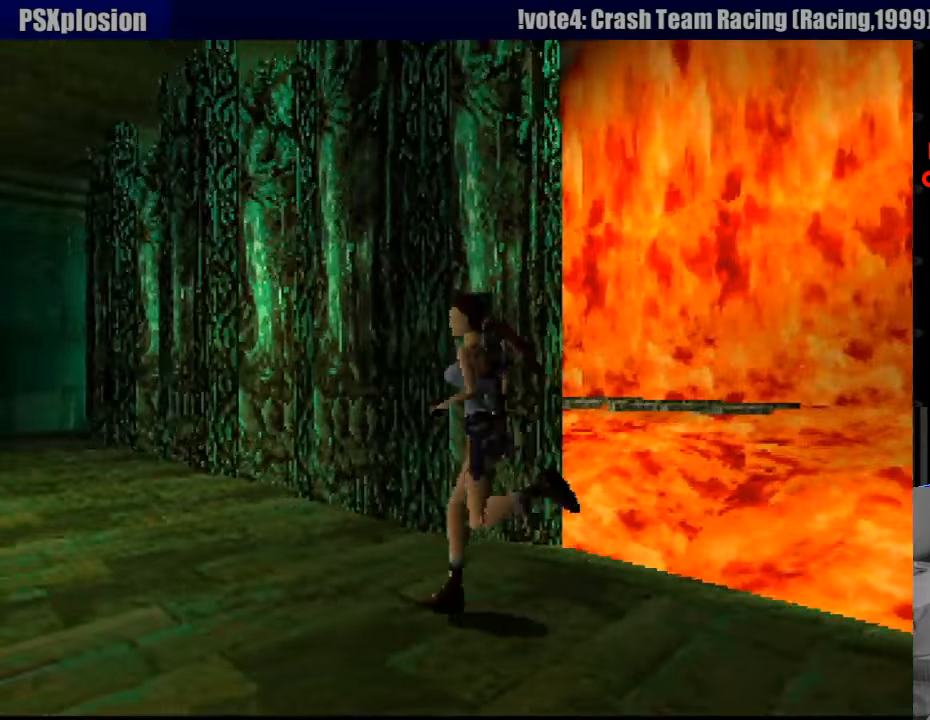
{"buttons": ["DPAD_UP", "DPAD_RIGHT"], "events": [[400, "DPAD_RIGHT", "down"]]}
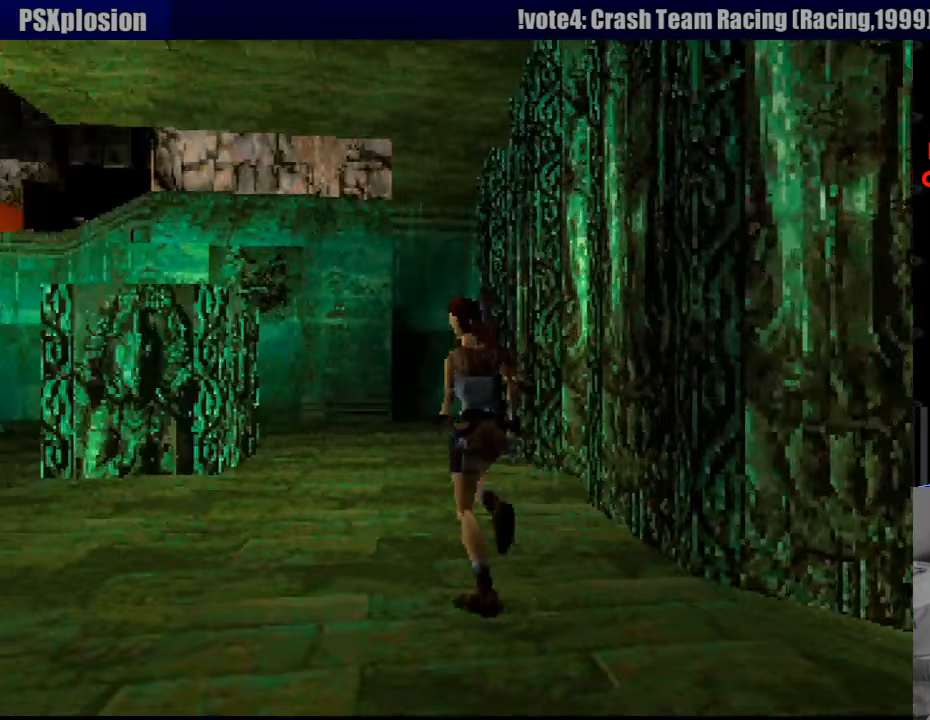
{"buttons": ["DPAD_UP", "DPAD_RIGHT"], "events": [[150, "DPAD_RIGHT", "up"], [450, "DPAD_RIGHT", "down"]]}
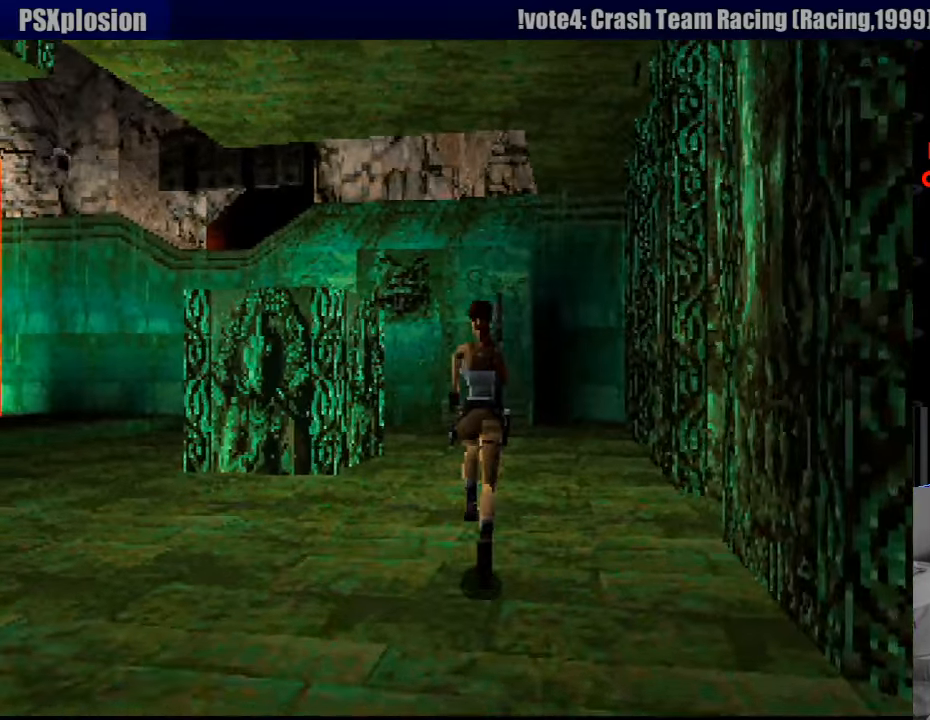
{"buttons": ["DPAD_UP", "DPAD_RIGHT"], "events": [[200, "DPAD_RIGHT", "up"], [217, "DPAD_RIGHT", "down"], [233, "DPAD_RIGHT", "up"], [450, "DPAD_RIGHT", "down"]]}
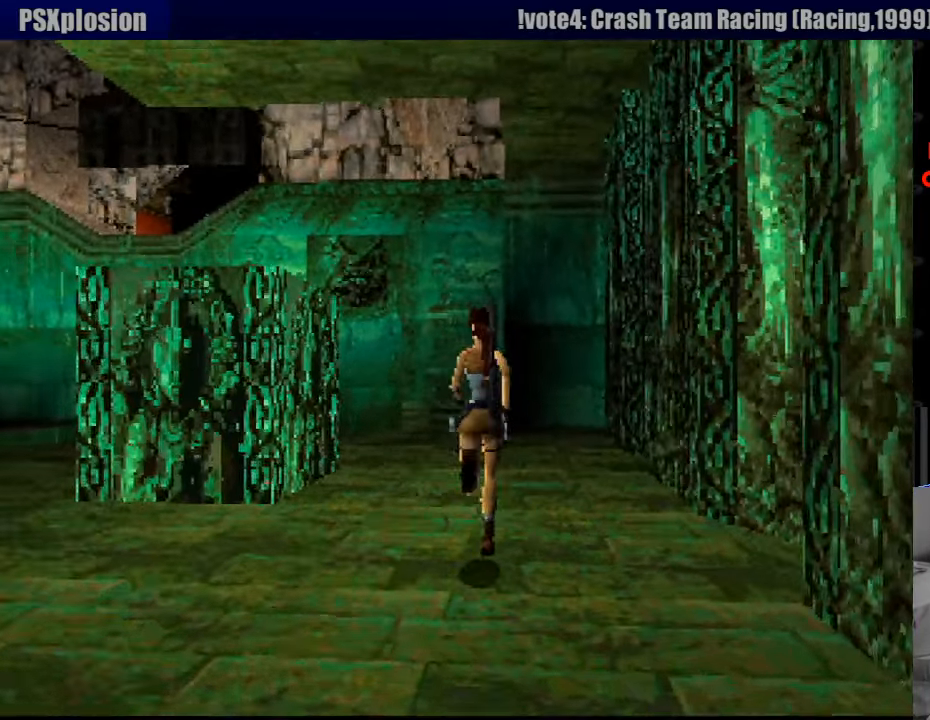
{"buttons": ["DPAD_UP"], "events": [[167, "DPAD_RIGHT", "up"]]}
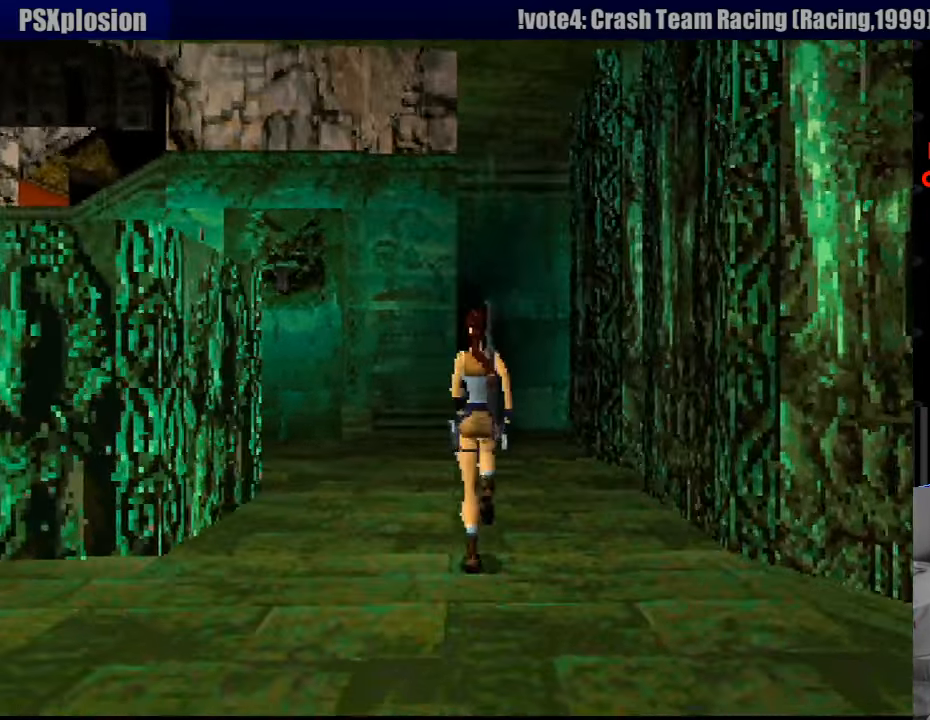
{"buttons": ["DPAD_UP", "DPAD_RIGHT"], "events": [[450, "DPAD_RIGHT", "down"]]}
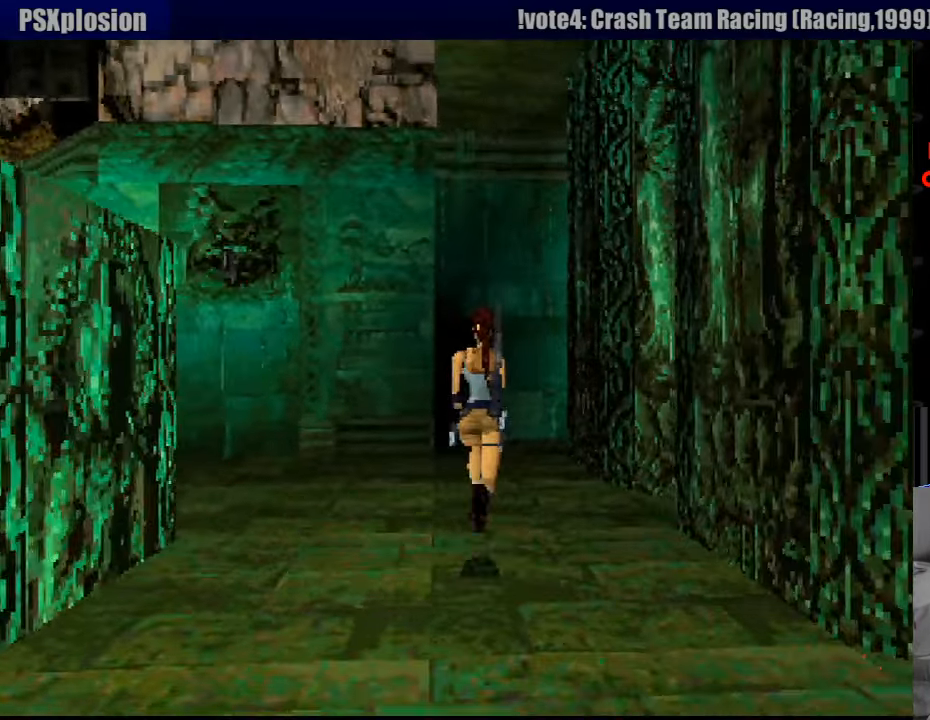
{"buttons": ["DPAD_UP"], "events": [[133, "DPAD_RIGHT", "up"]]}
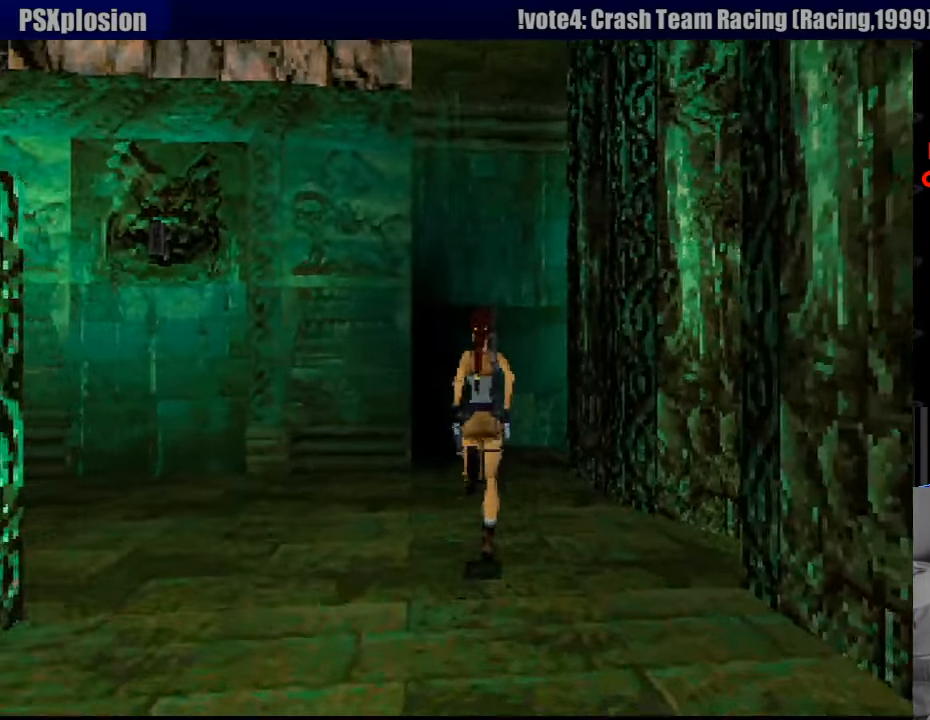
{"buttons": ["DPAD_UP"], "events": [[83, "DPAD_RIGHT", "down"], [367, "DPAD_RIGHT", "up"]]}
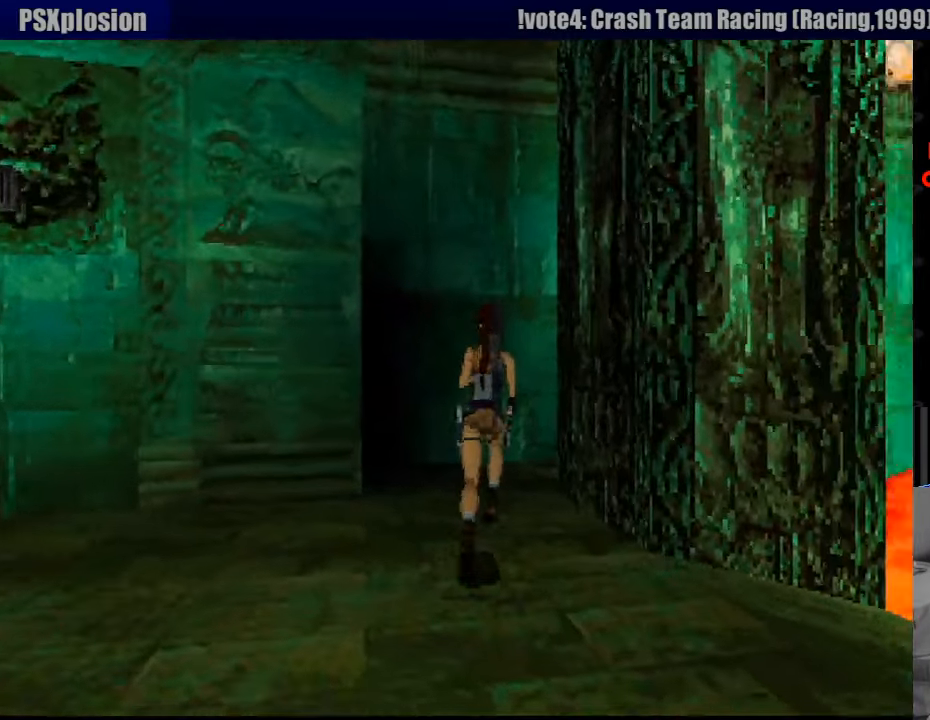
{"buttons": ["DPAD_UP"], "events": []}
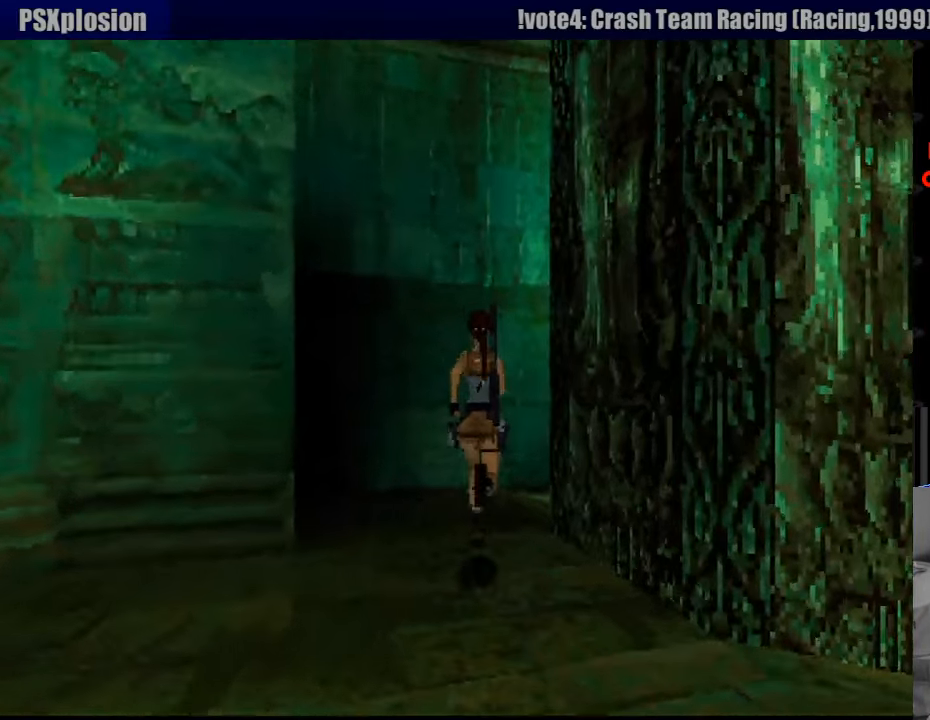
{"buttons": ["DPAD_RIGHT"], "events": [[233, "DPAD_RIGHT", "down"], [267, "DPAD_UP", "up"]]}
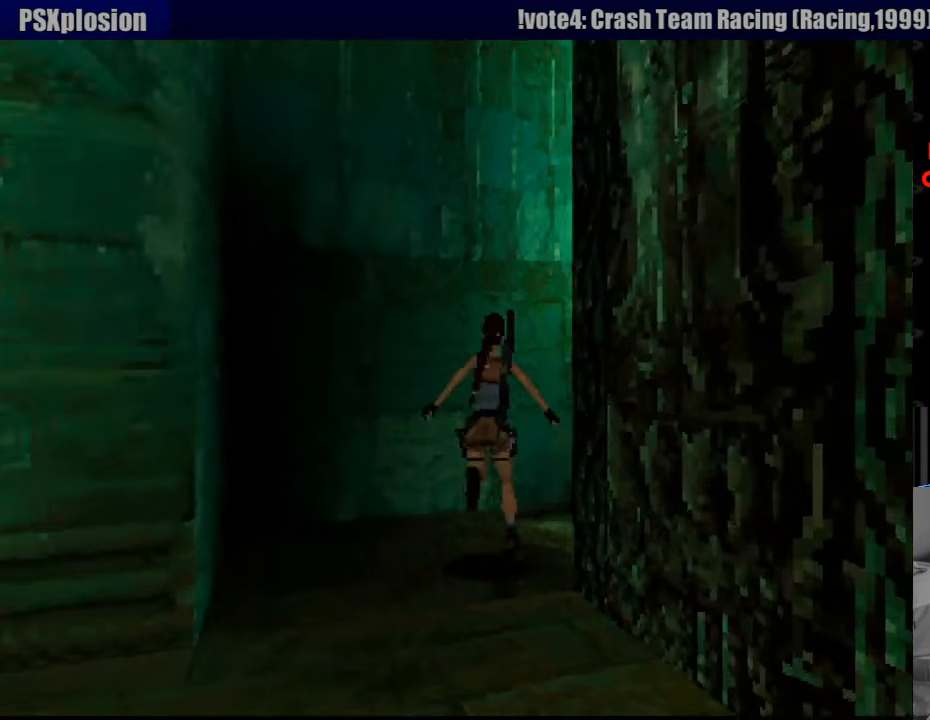
{"buttons": [], "events": [[416, "DPAD_RIGHT", "up"]]}
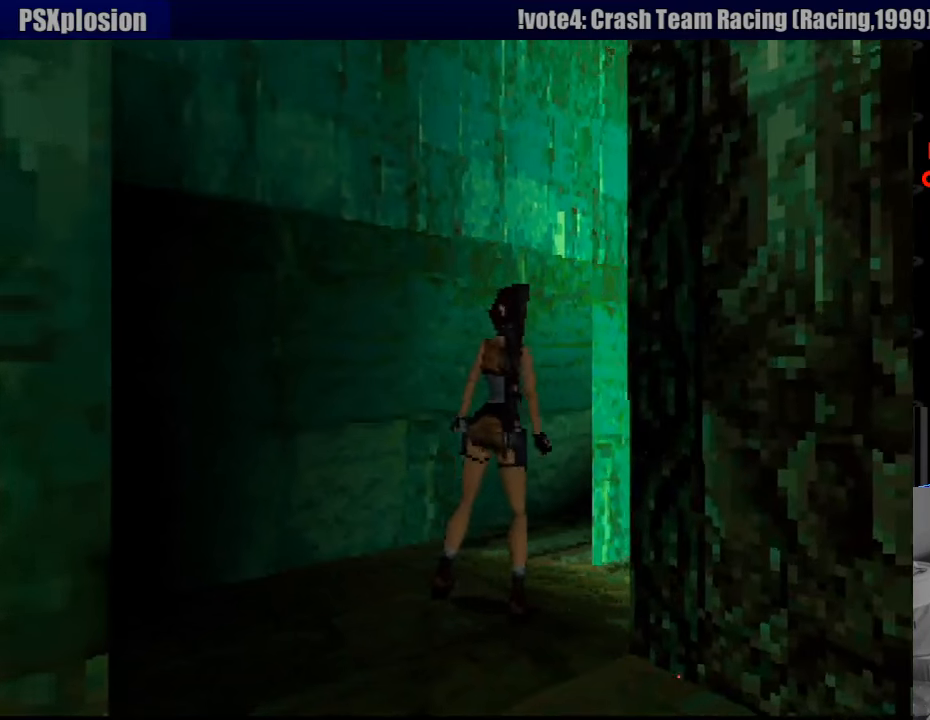
{"buttons": ["L1"], "events": [[16, "L1", "down"], [233, "DPAD_UP", "down"], [266, "DPAD_RIGHT", "down"], [416, "DPAD_RIGHT", "up"], [483, "DPAD_UP", "up"]]}
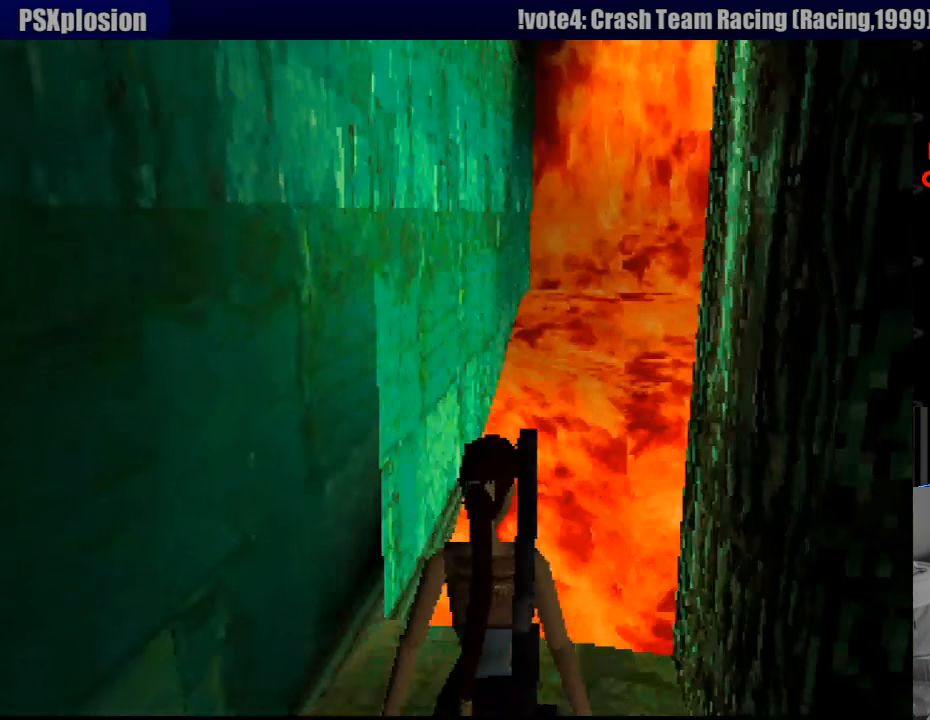
{"buttons": ["L1", "DPAD_RIGHT"], "events": [[366, "DPAD_RIGHT", "down"]]}